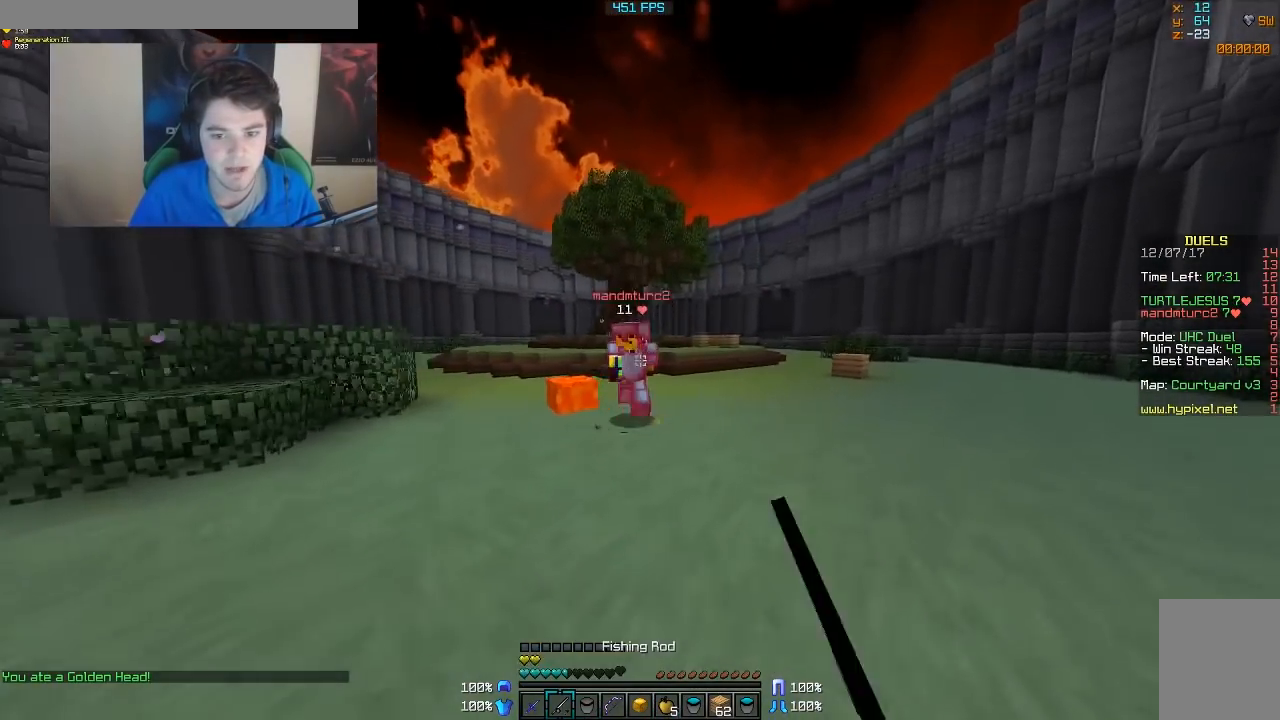
Gameplay with keyboard and mouse; each line is a JSON object with the keys and mouse buttons held at the frame after it. "events" lists presses ("down") and releases ("up") of "a", "d", "s", "w", "mouse_left" and "mouse_right" between this image and that frame as [ms after this image, input, new state], when the widget could be followed in between. "mouse_left", "mouse_right" = the "left", "right" buttons of the "mouse" list. No other keys are recorded. Fast repeated clicks can show as one long hold. Mouse movement is not recorded.
{"keys": ["d", "w"], "mouse": [], "events": [[67, "w", "down"], [167, "mouse_left", "down"], [217, "mouse_left", "up"], [267, "mouse_left", "down"], [317, "mouse_left", "up"], [367, "mouse_left", "down"], [417, "mouse_left", "up"]]}
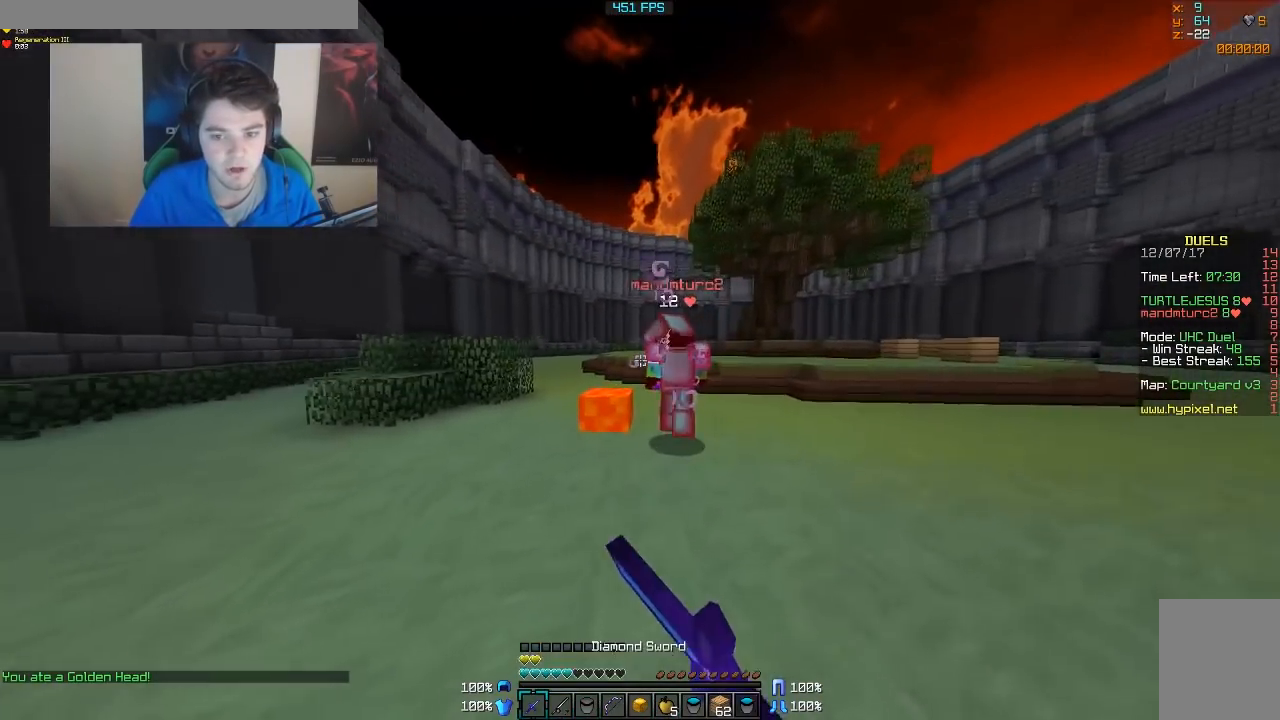
{"keys": ["d", "w"], "mouse": [], "events": [[17, "mouse_left", "down"], [67, "mouse_left", "up"], [117, "d", "up"], [333, "mouse_right", "down"], [367, "mouse_right", "up"], [417, "d", "down"]]}
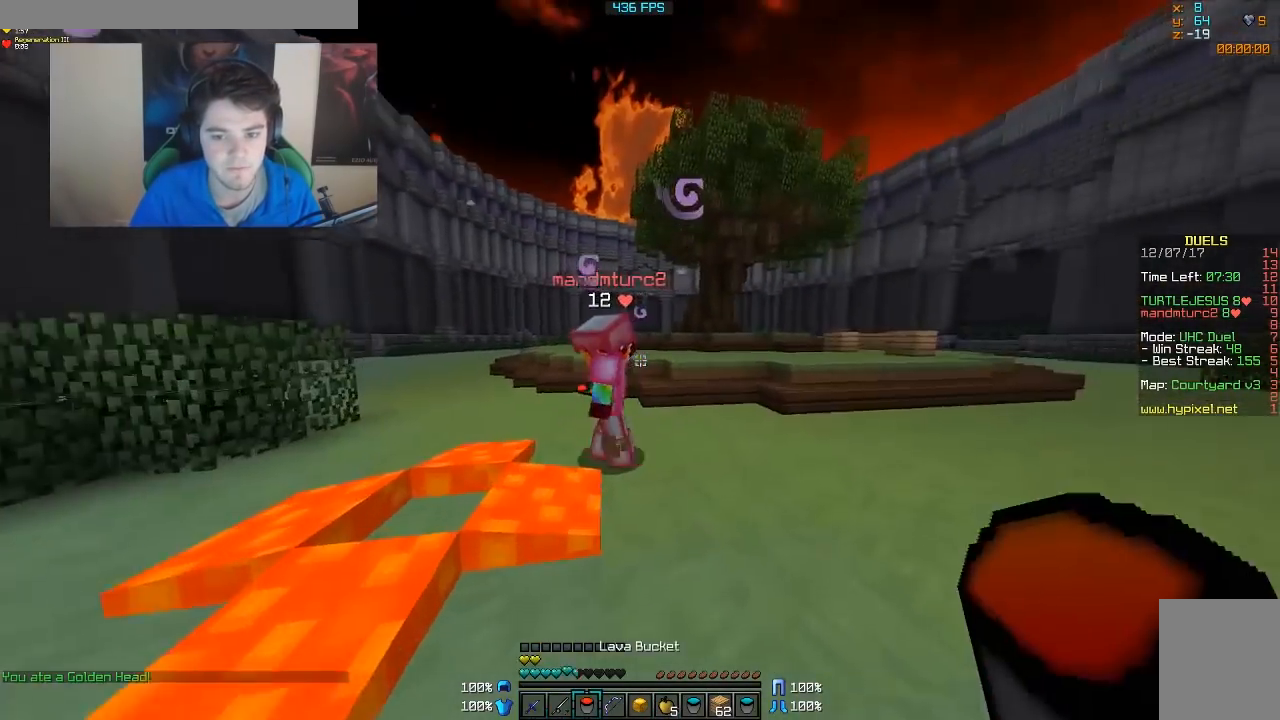
{"keys": ["d", "s"], "mouse": ["left"], "events": [[17, "mouse_left", "down"], [67, "mouse_left", "up"], [117, "mouse_left", "down"], [167, "mouse_left", "up"], [217, "mouse_left", "down"], [267, "mouse_left", "up"], [267, "w", "up"], [317, "mouse_left", "down"], [317, "w", "down"], [367, "mouse_left", "up"], [367, "w", "up"], [417, "mouse_left", "down"], [467, "s", "down"]]}
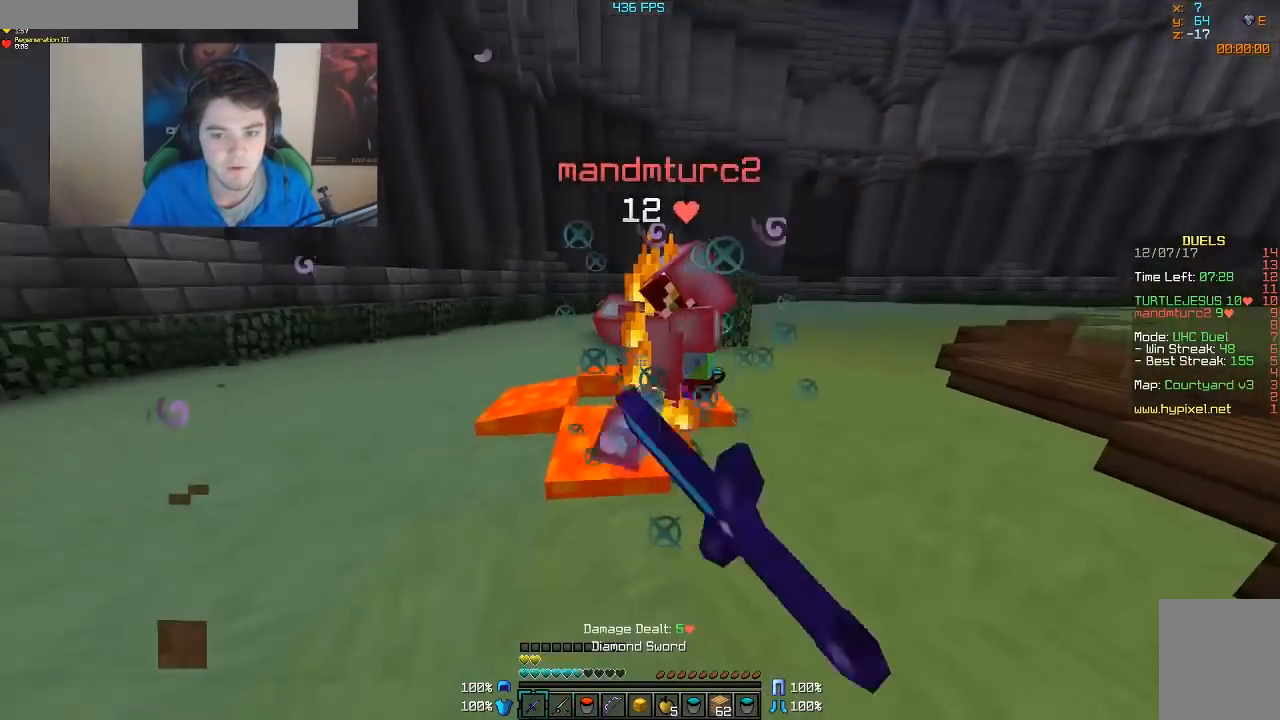
{"keys": ["d", "w"], "mouse": [], "events": [[117, "mouse_left", "up"], [167, "mouse_left", "down"], [217, "mouse_left", "up"], [217, "s", "up"], [267, "mouse_left", "down"], [317, "mouse_left", "up"], [367, "mouse_left", "down"], [367, "w", "down"], [467, "mouse_left", "up"]]}
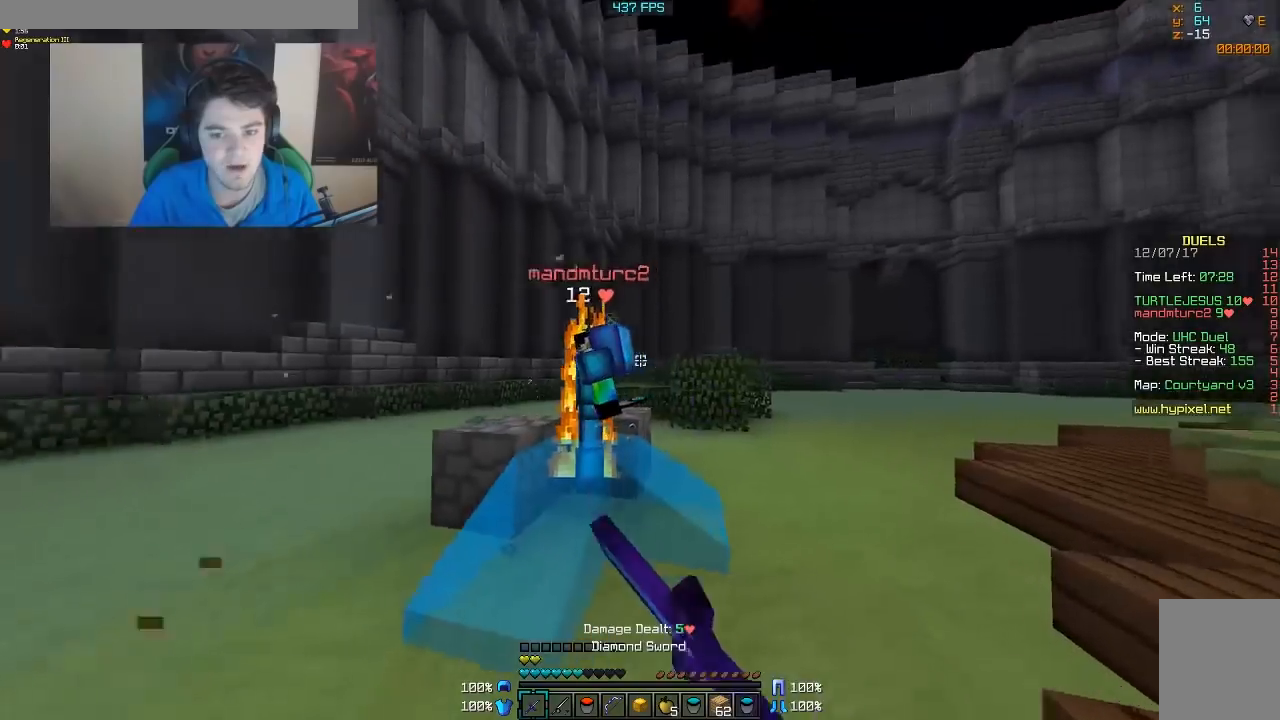
{"keys": ["d", "w"], "mouse": ["left"], "events": [[17, "mouse_left", "down"], [67, "mouse_left", "up"], [117, "mouse_left", "down"], [183, "mouse_left", "up"], [183, "w", "up"], [217, "mouse_left", "down"], [267, "mouse_left", "up"], [317, "mouse_left", "down"], [367, "mouse_left", "up"], [417, "w", "down"], [467, "mouse_left", "down"]]}
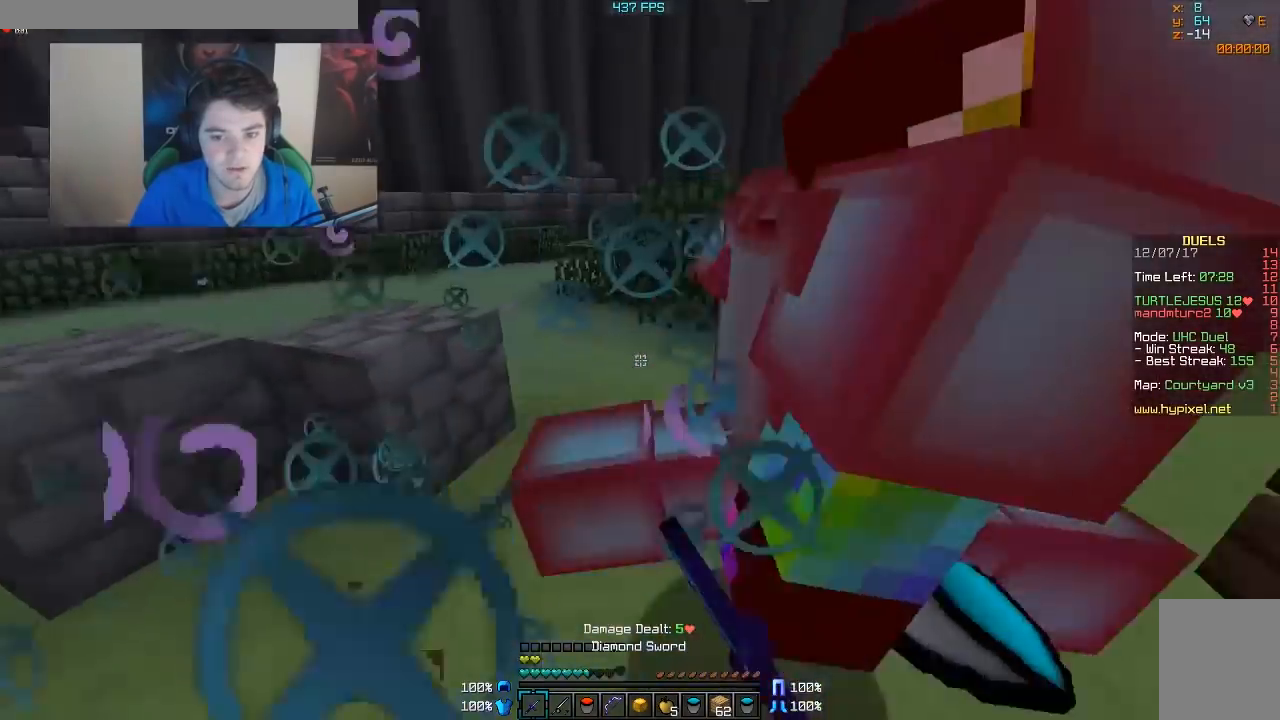
{"keys": ["w"], "mouse": ["left"], "events": [[17, "mouse_left", "up"], [17, "w", "up"], [67, "mouse_left", "down"], [117, "mouse_left", "up"], [167, "mouse_left", "down"], [167, "w", "down"], [217, "mouse_left", "up"], [267, "d", "up"], [267, "mouse_left", "down"], [317, "mouse_left", "up"], [367, "mouse_left", "down"], [417, "mouse_left", "up"], [467, "mouse_left", "down"]]}
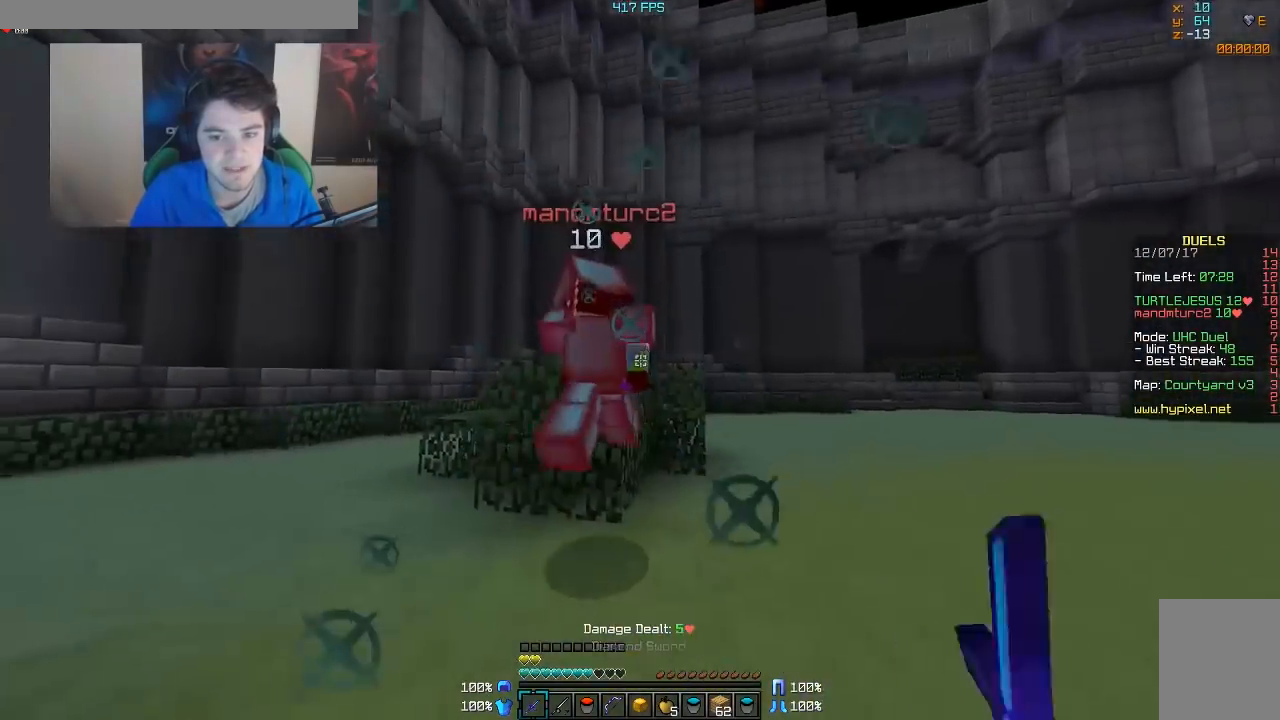
{"keys": ["w"], "mouse": [], "events": [[17, "mouse_left", "up"], [67, "mouse_left", "down"], [117, "mouse_left", "up"], [167, "mouse_left", "down"], [217, "a", "down"], [267, "w", "up"], [367, "mouse_left", "up"], [367, "w", "down"], [417, "mouse_left", "down"], [467, "a", "up"], [467, "mouse_left", "up"]]}
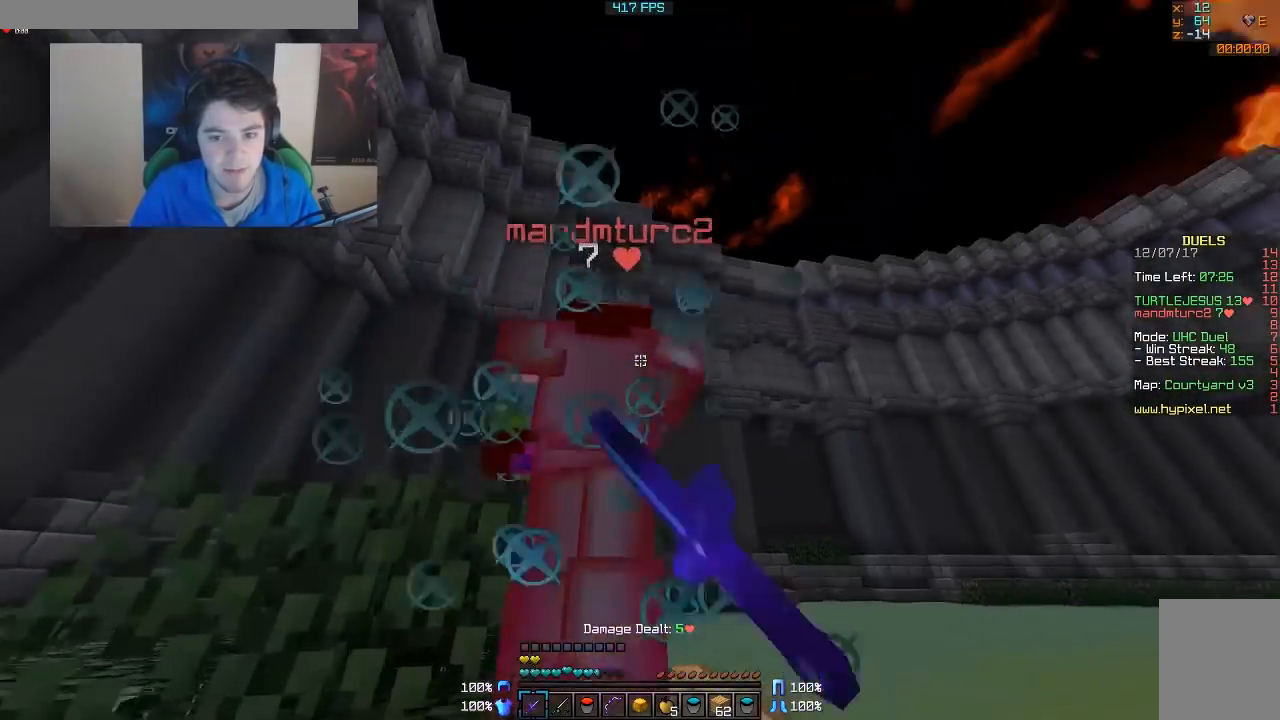
{"keys": ["a", "w"], "mouse": [], "events": [[17, "d", "down"], [17, "mouse_left", "down"], [67, "mouse_left", "up"], [117, "mouse_left", "down"], [167, "mouse_left", "up"], [217, "mouse_left", "down"], [267, "mouse_left", "up"], [267, "w", "up"], [317, "a", "down"], [317, "mouse_left", "down"], [367, "mouse_left", "up"], [417, "d", "up"], [417, "mouse_left", "down"], [417, "w", "down"], [467, "mouse_left", "up"]]}
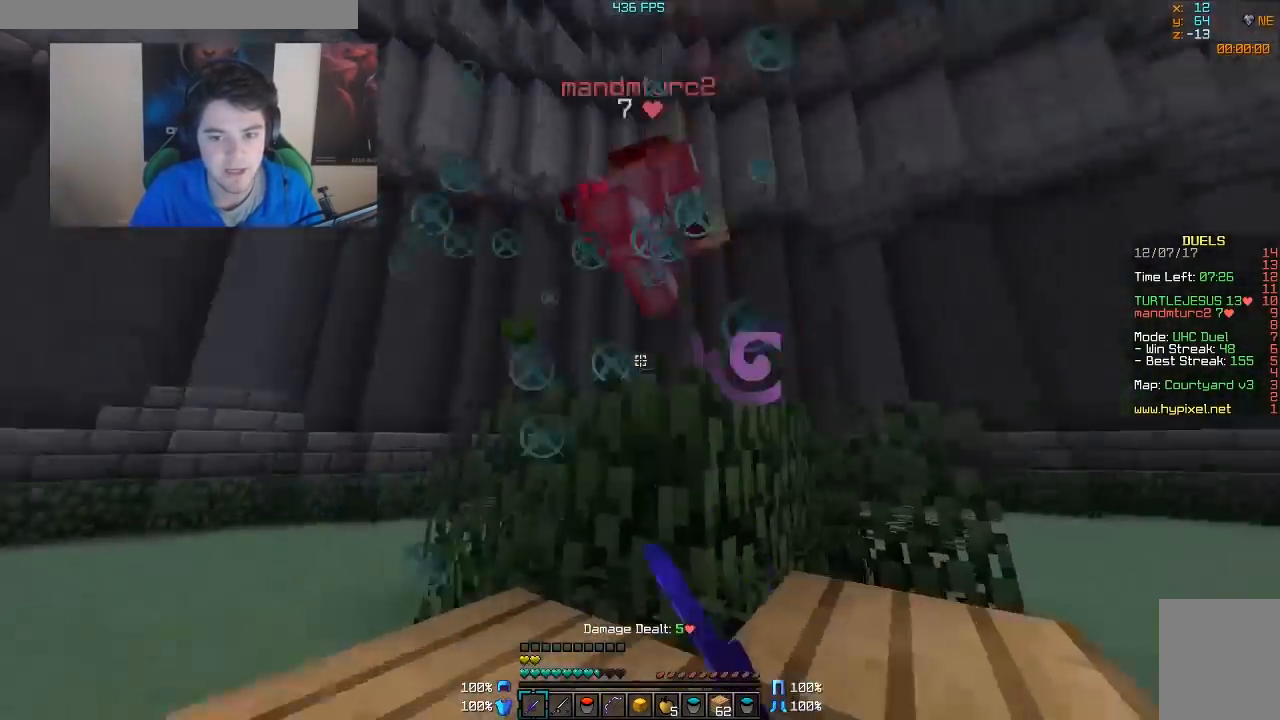
{"keys": ["w"], "mouse": [], "events": [[17, "mouse_left", "down"], [67, "a", "up"], [67, "d", "down"], [67, "mouse_left", "up"], [117, "mouse_left", "down"], [217, "mouse_left", "up"], [267, "mouse_left", "down"], [317, "mouse_left", "up"], [367, "mouse_right", "down"], [417, "d", "up"], [467, "mouse_right", "up"]]}
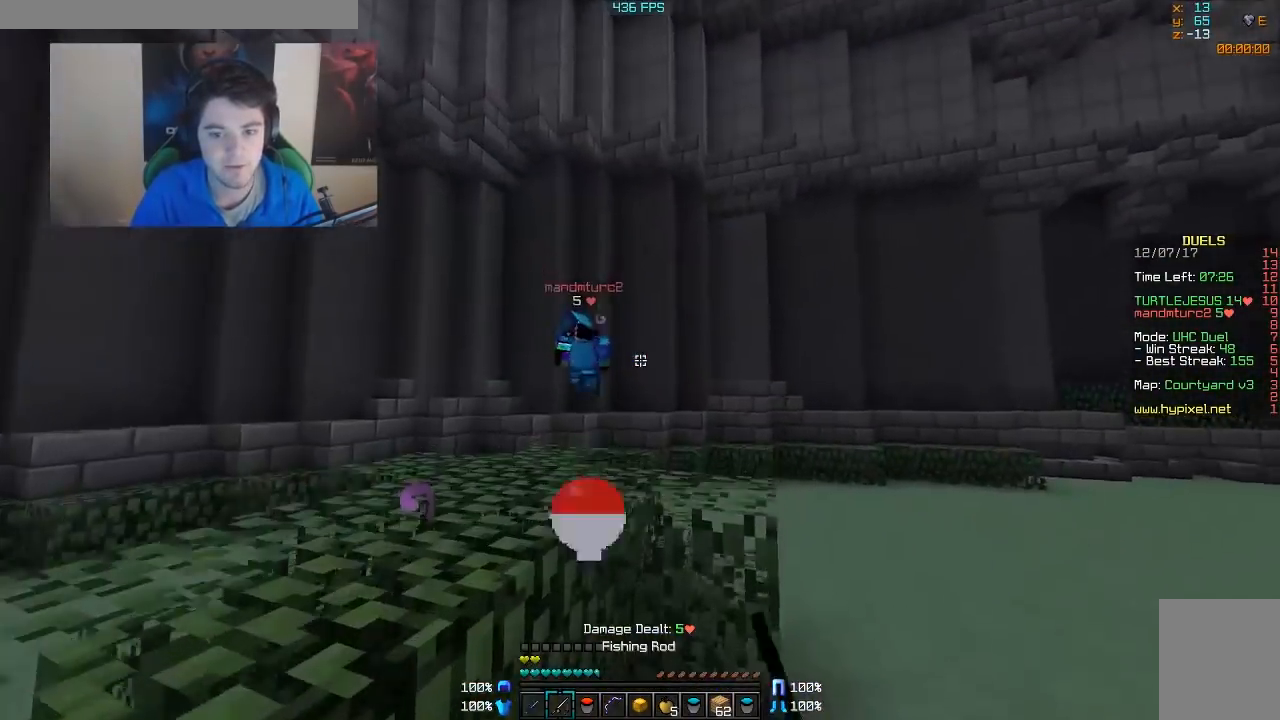
{"keys": ["a", "w"], "mouse": [], "events": [[317, "a", "down"], [367, "mouse_right", "down"], [467, "mouse_right", "up"]]}
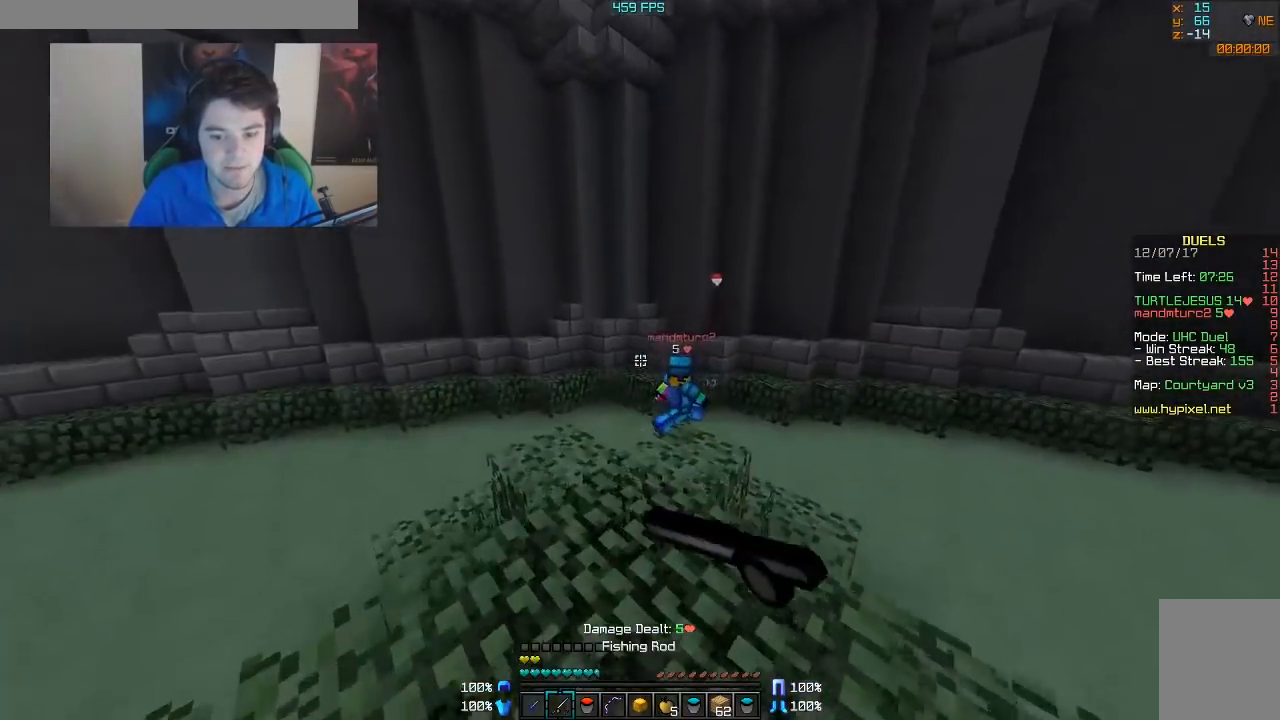
{"keys": ["d", "w"], "mouse": ["left"], "events": [[17, "mouse_right", "down"], [117, "mouse_right", "up"], [167, "a", "up"], [367, "mouse_left", "down"], [417, "mouse_left", "up"], [467, "d", "down"], [467, "mouse_left", "down"]]}
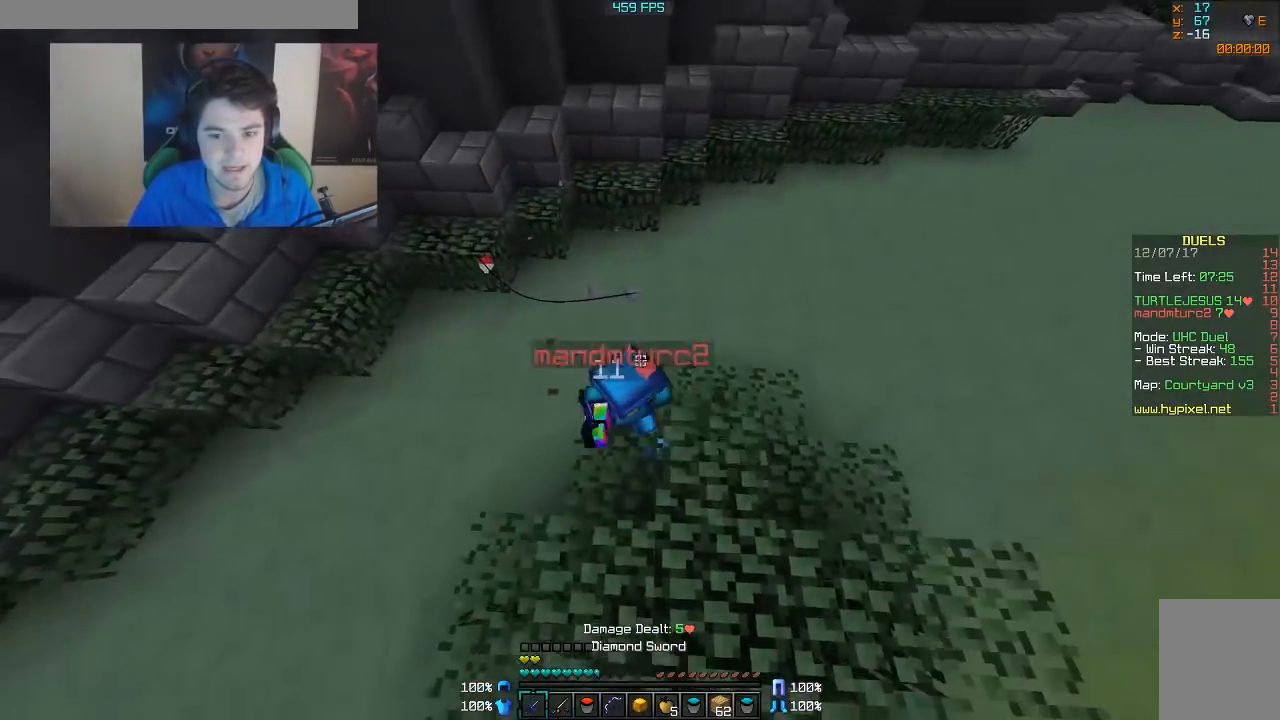
{"keys": ["w"], "mouse": ["left"], "events": [[117, "mouse_left", "up"], [167, "mouse_left", "down"], [217, "mouse_left", "up"], [267, "mouse_left", "down"], [317, "mouse_left", "up"], [367, "d", "up"], [367, "mouse_left", "down"], [417, "mouse_left", "up"], [467, "mouse_left", "down"]]}
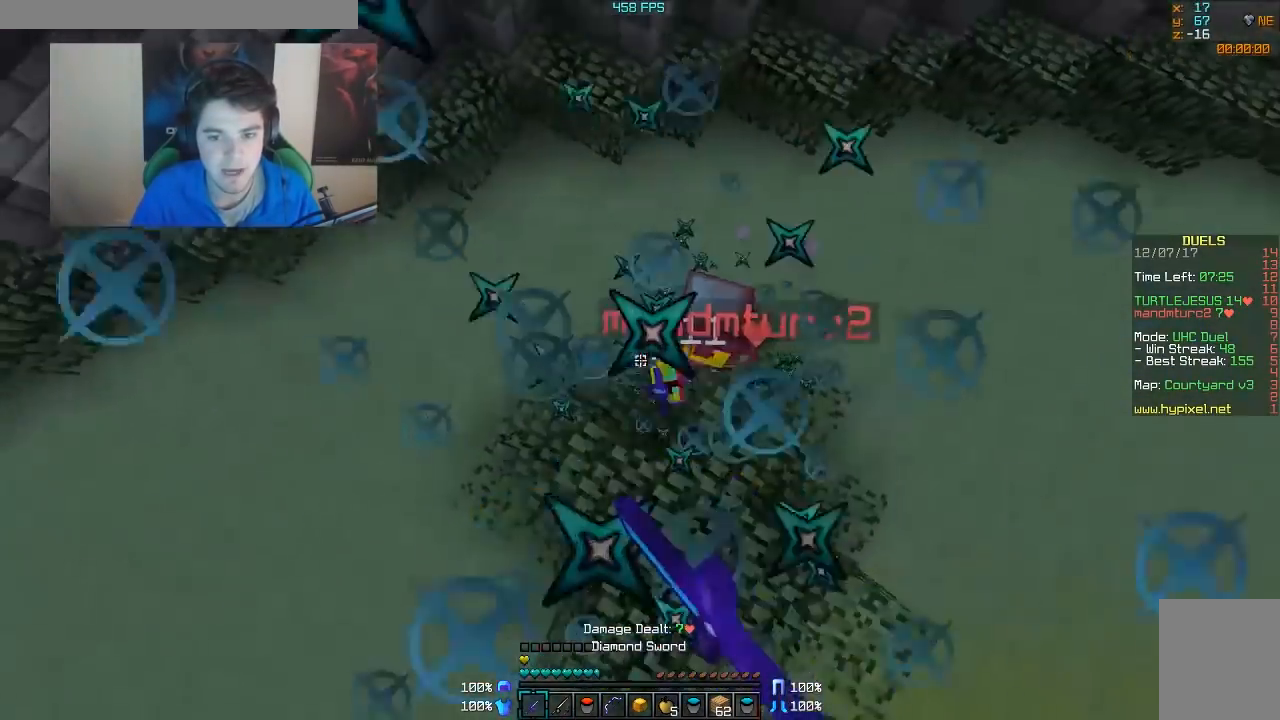
{"keys": ["w"], "mouse": [], "events": [[33, "d", "down"], [33, "mouse_left", "up"], [67, "mouse_left", "down"], [117, "mouse_left", "up"], [167, "mouse_left", "down"], [267, "d", "up"], [267, "mouse_left", "up"], [317, "mouse_left", "down"], [367, "mouse_left", "up"], [417, "mouse_left", "down"], [467, "mouse_left", "up"]]}
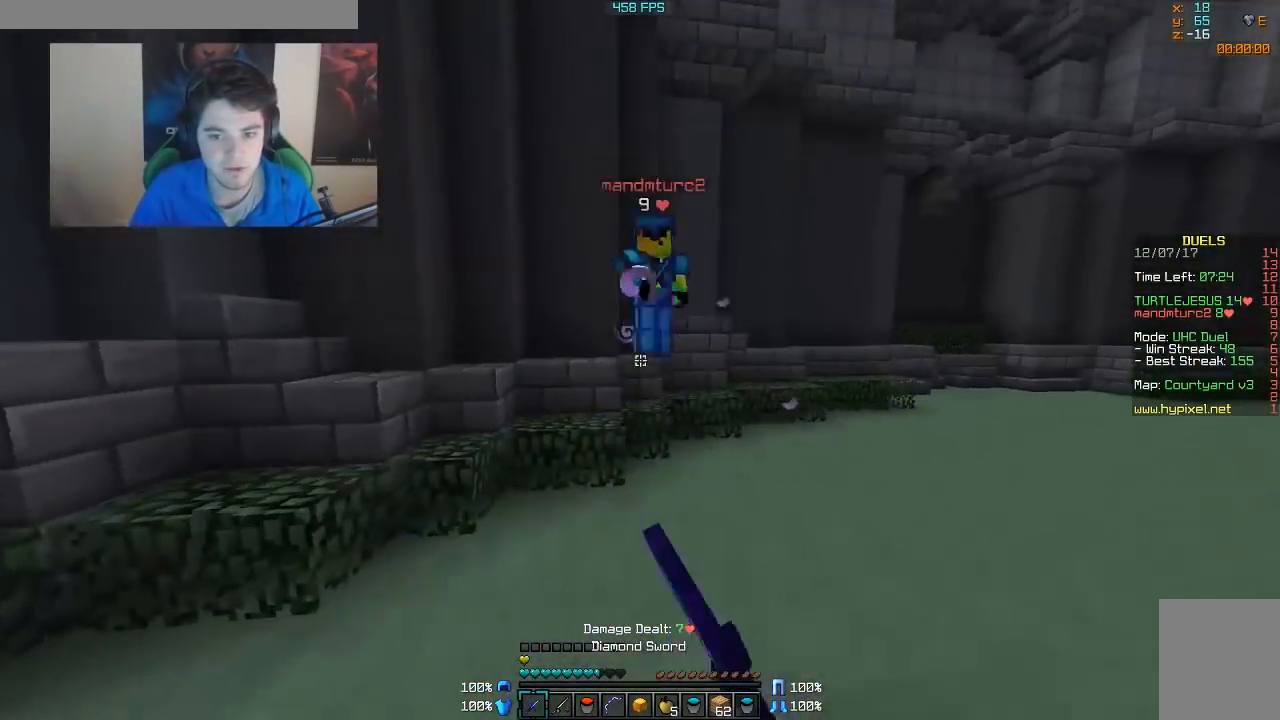
{"keys": ["d", "w"], "mouse": [], "events": [[67, "d", "down"], [67, "mouse_right", "down"], [217, "mouse_right", "up"], [317, "mouse_left", "down"], [367, "mouse_left", "up"], [417, "mouse_left", "down"], [467, "mouse_left", "up"]]}
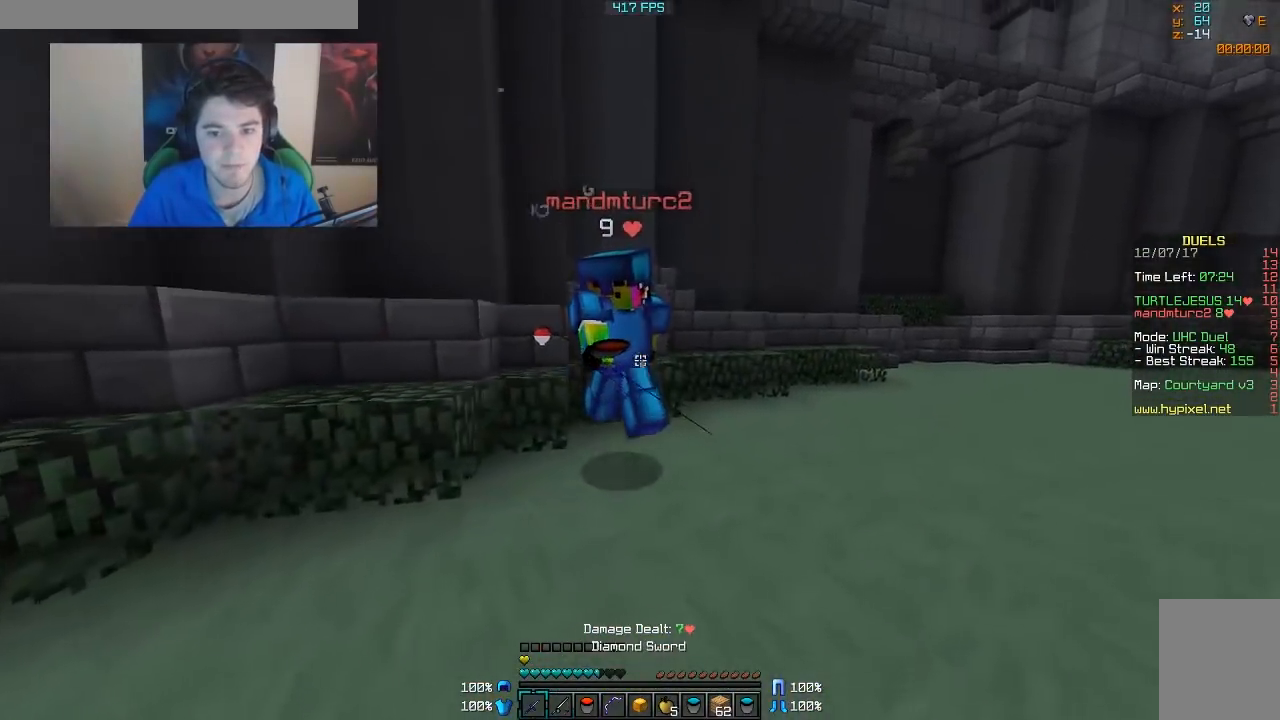
{"keys": ["d"], "mouse": [], "events": [[17, "mouse_left", "down"], [67, "mouse_left", "up"], [117, "mouse_left", "down"], [167, "mouse_left", "up"], [217, "mouse_left", "down"], [217, "w", "up"], [267, "mouse_left", "up"], [317, "mouse_left", "down"], [367, "mouse_left", "up"], [417, "mouse_left", "down"], [467, "mouse_left", "up"]]}
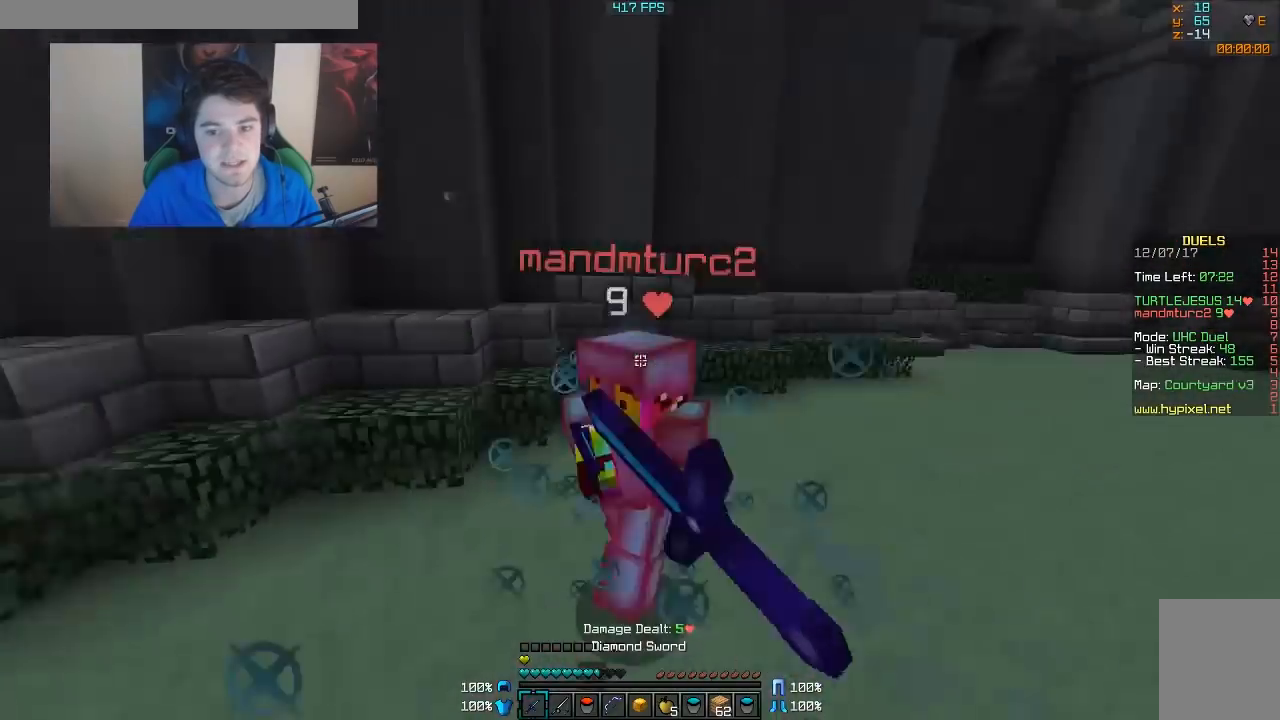
{"keys": ["d", "w"], "mouse": [], "events": [[17, "mouse_left", "down"], [67, "mouse_left", "up"], [67, "w", "down"], [117, "mouse_left", "down"], [167, "mouse_left", "up"], [217, "mouse_left", "down"], [267, "mouse_left", "up"], [317, "mouse_left", "down"], [467, "mouse_left", "up"]]}
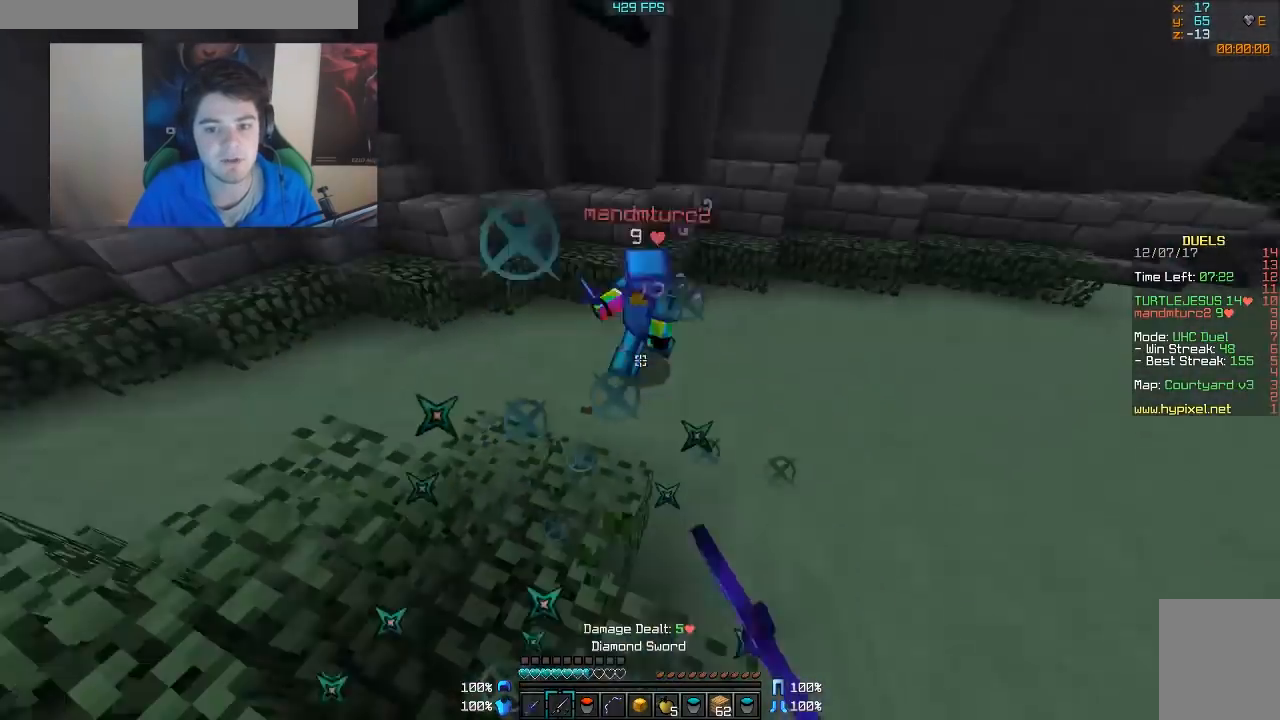
{"keys": ["w"], "mouse": ["left"], "events": [[67, "mouse_right", "down"], [167, "mouse_right", "up"], [217, "d", "up"], [267, "mouse_left", "down"], [267, "mouse_right", "down"], [317, "mouse_left", "up"], [317, "mouse_right", "up"], [417, "mouse_left", "down"]]}